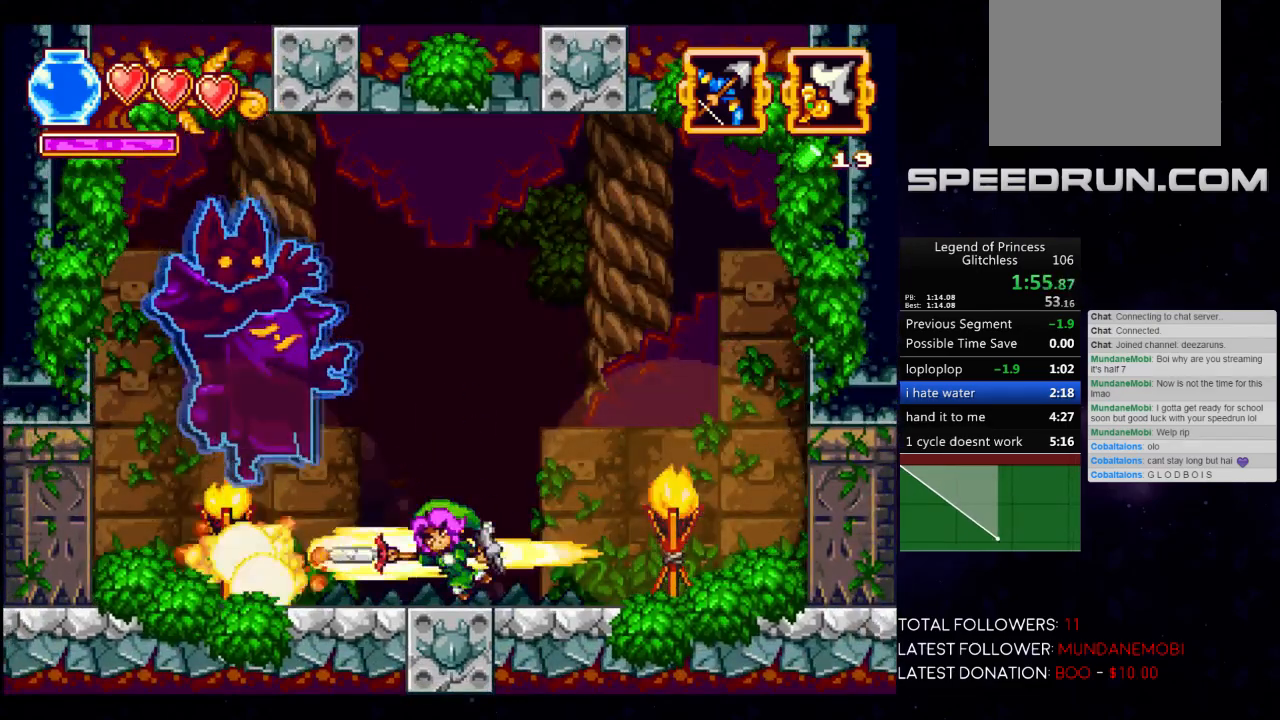
Gameplay with a controller (Xbox layout); each line is a JSON object with the inputs held at the frame after it. "events" lists button and stick changes between this image and that frame as [ms after this image, input, new state], when the widget could be followed in between. Not read: R3 right_stick.
{"buttons": ["X"], "left_stick": "center", "events": [[50, "X", "down"], [100, "X", "up"], [183, "X", "down"], [250, "X", "up"], [333, "X", "down"], [400, "X", "up"], [467, "X", "down"]]}
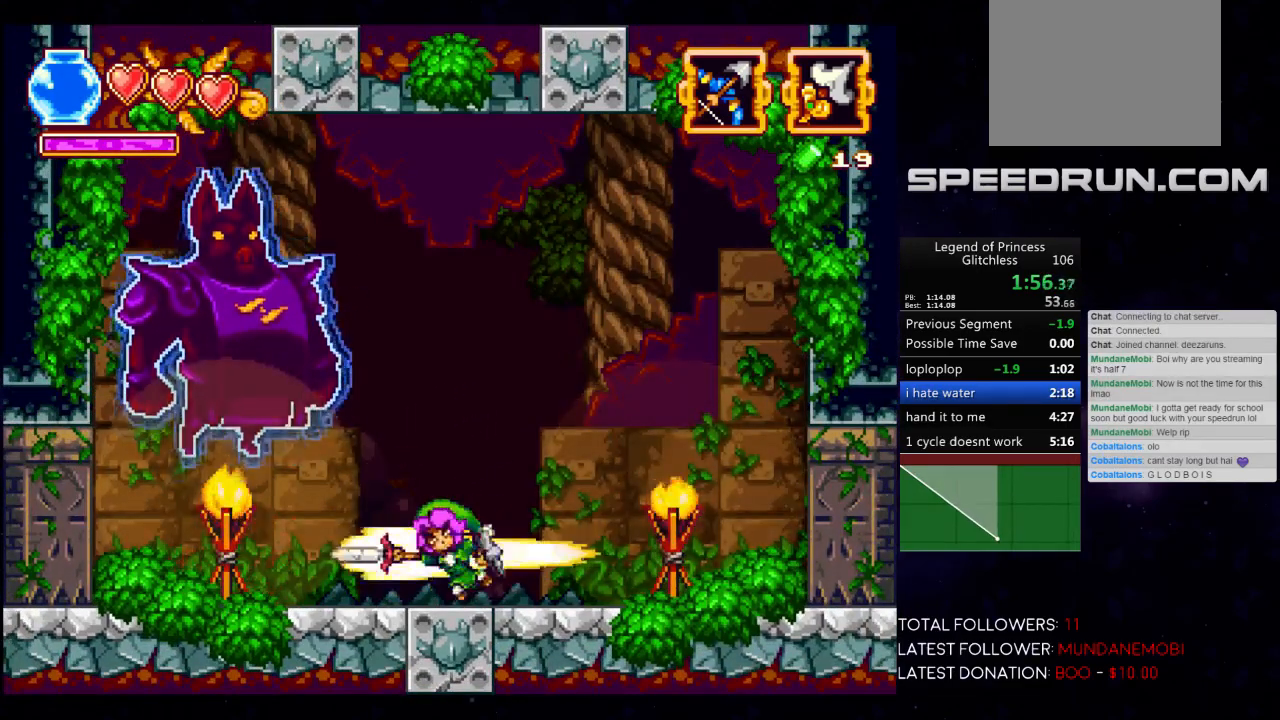
{"buttons": [], "left_stick": "center", "events": [[50, "X", "up"], [117, "X", "down"], [200, "X", "up"], [283, "X", "down"], [350, "X", "up"], [433, "X", "down"], [500, "X", "up"]]}
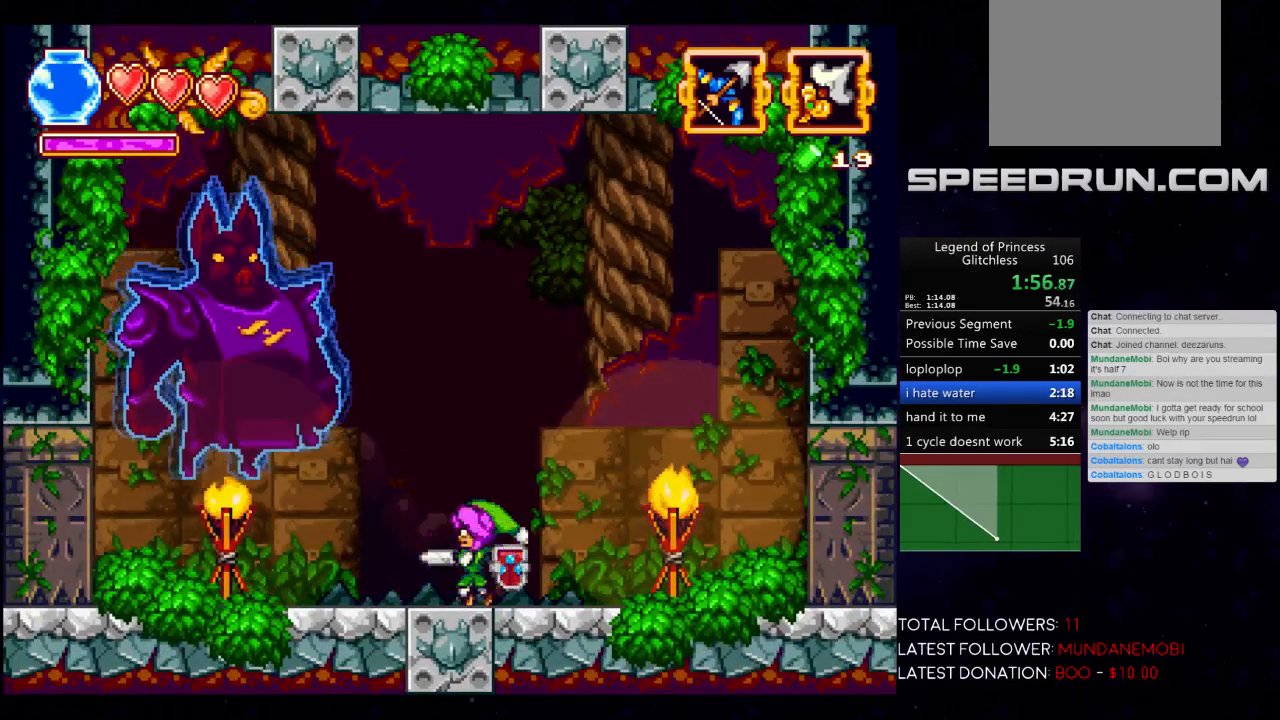
{"buttons": [], "left_stick": "center", "events": [[83, "X", "down"], [133, "X", "up"], [233, "X", "down"], [300, "X", "up"], [367, "X", "down"], [450, "X", "up"]]}
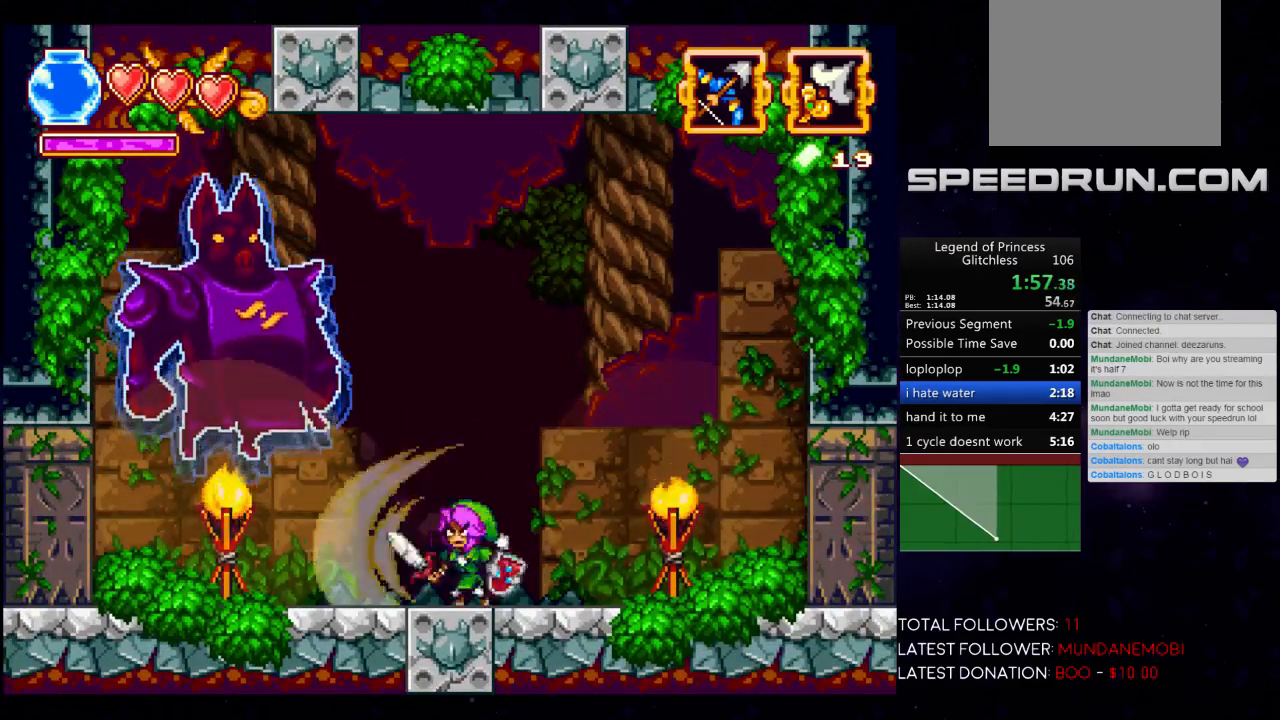
{"buttons": ["X"], "left_stick": "center", "events": [[17, "X", "down"], [100, "X", "up"], [167, "X", "down"], [233, "X", "up"], [300, "X", "down"], [383, "X", "up"], [467, "X", "down"]]}
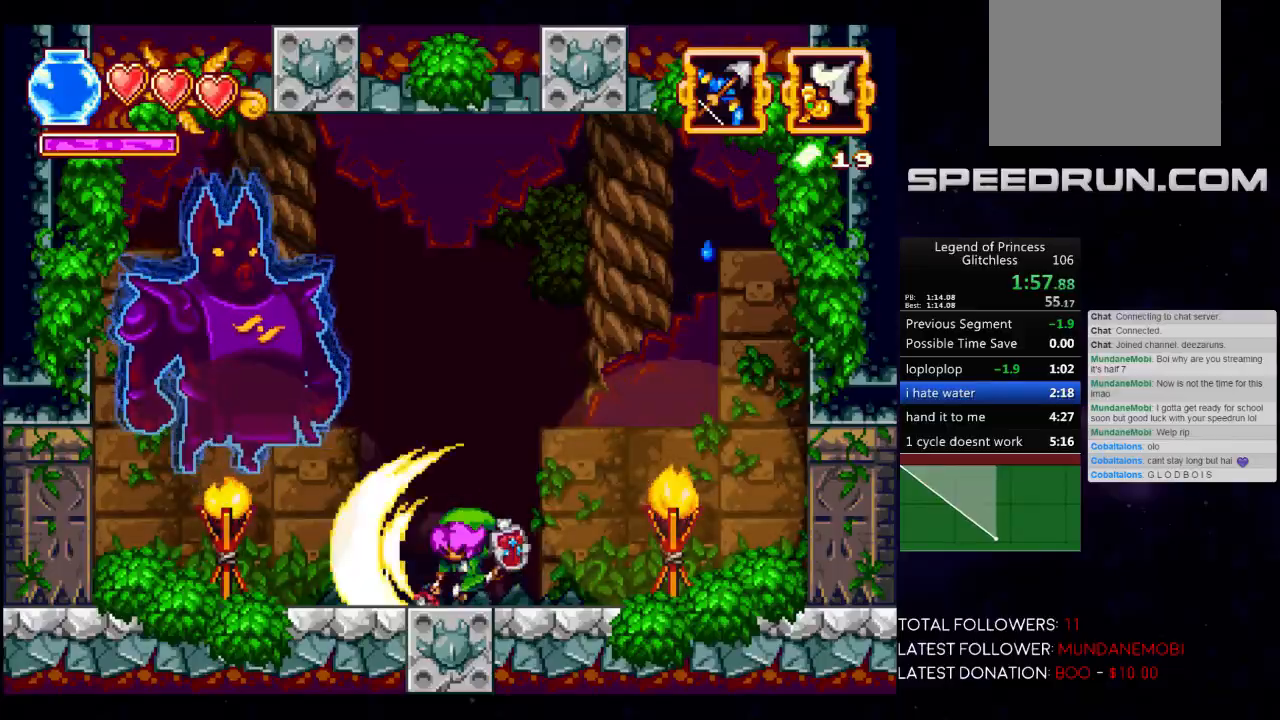
{"buttons": [], "left_stick": "center", "events": [[50, "X", "up"], [133, "X", "down"], [183, "X", "up"], [267, "X", "down"], [333, "X", "up"], [417, "X", "down"], [483, "X", "up"]]}
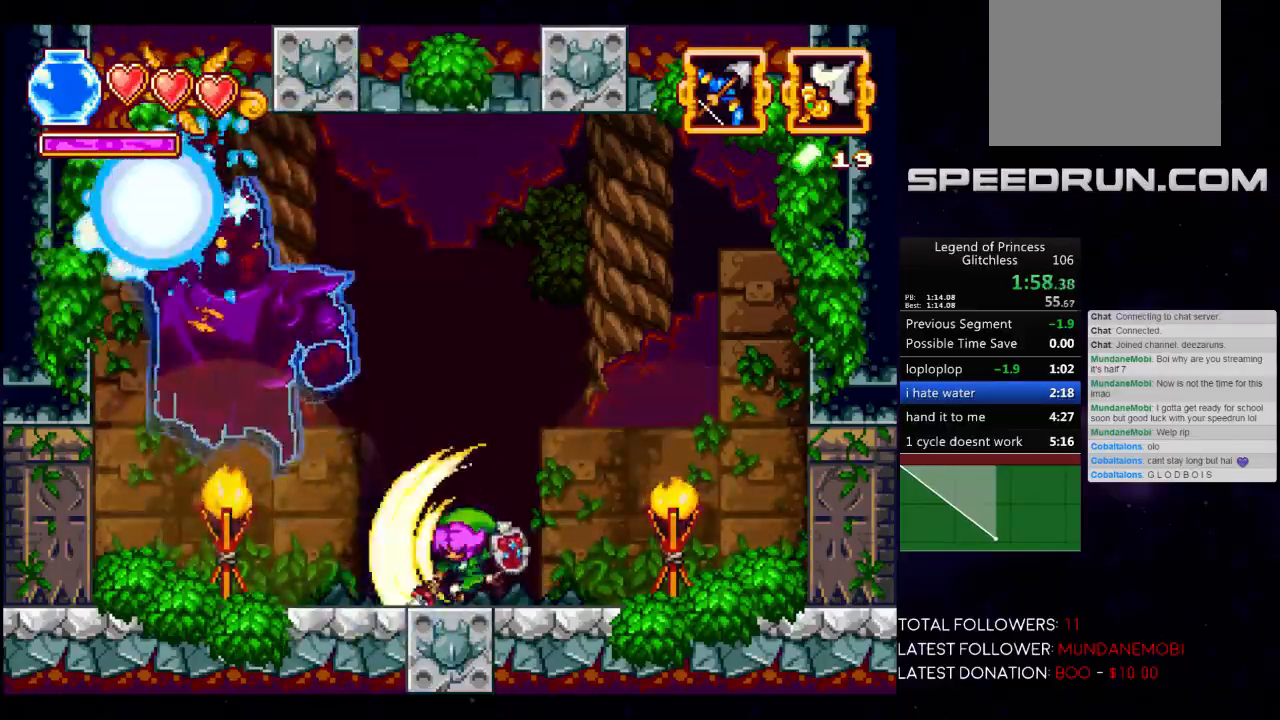
{"buttons": ["X"], "left_stick": "center", "events": [[67, "X", "down"], [133, "X", "up"], [217, "X", "down"], [267, "X", "up"], [483, "X", "down"]]}
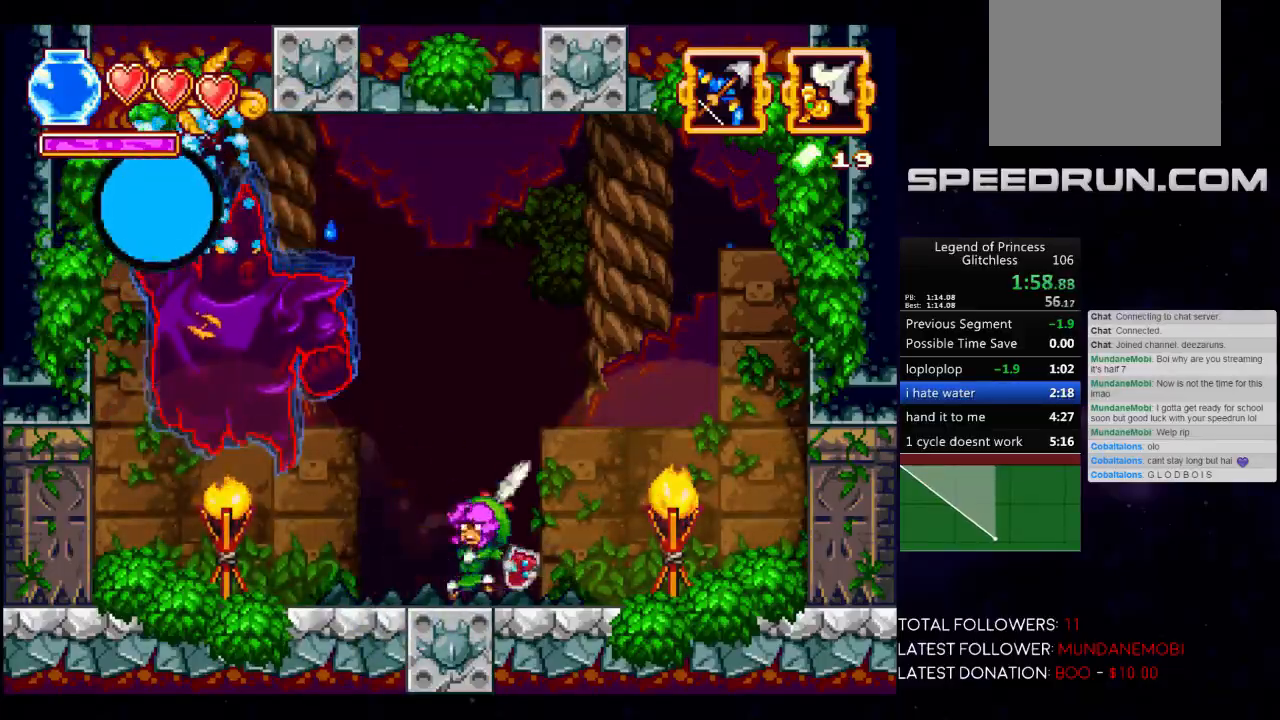
{"buttons": [], "left_stick": "center", "events": [[33, "X", "up"], [133, "X", "down"], [200, "X", "up"], [283, "X", "down"], [350, "X", "up"], [417, "X", "down"], [500, "X", "up"]]}